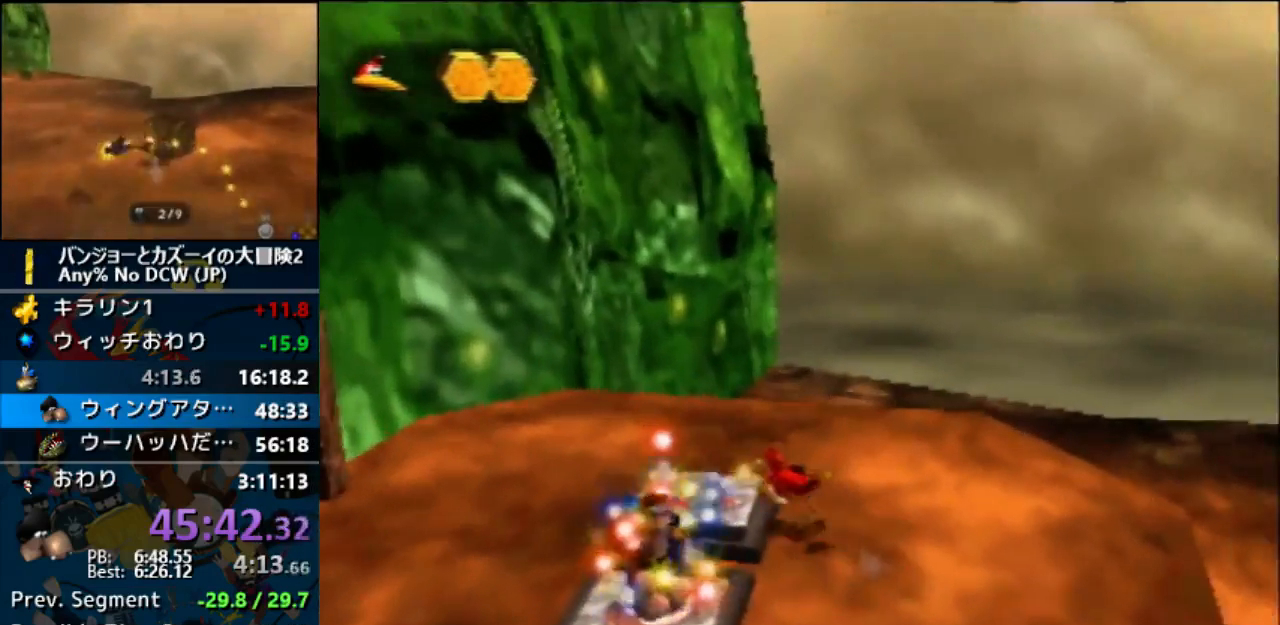
Gameplay with a controller (Nintendo layout); each line is a JSON object with the inputs held at the frame after it (dt_ms = milliseconds from this image to that frame). "events" lists button and stick changes between this image and that frame as [ms after this image, input, new state], when the widget could be followed in between. Not read: B C_LEFT C_RIGHT L1 L3 R1 R3.
{"dt_ms": 500, "buttons": [], "left_stick": "center", "events": [[67, "left_stick", "center"]]}
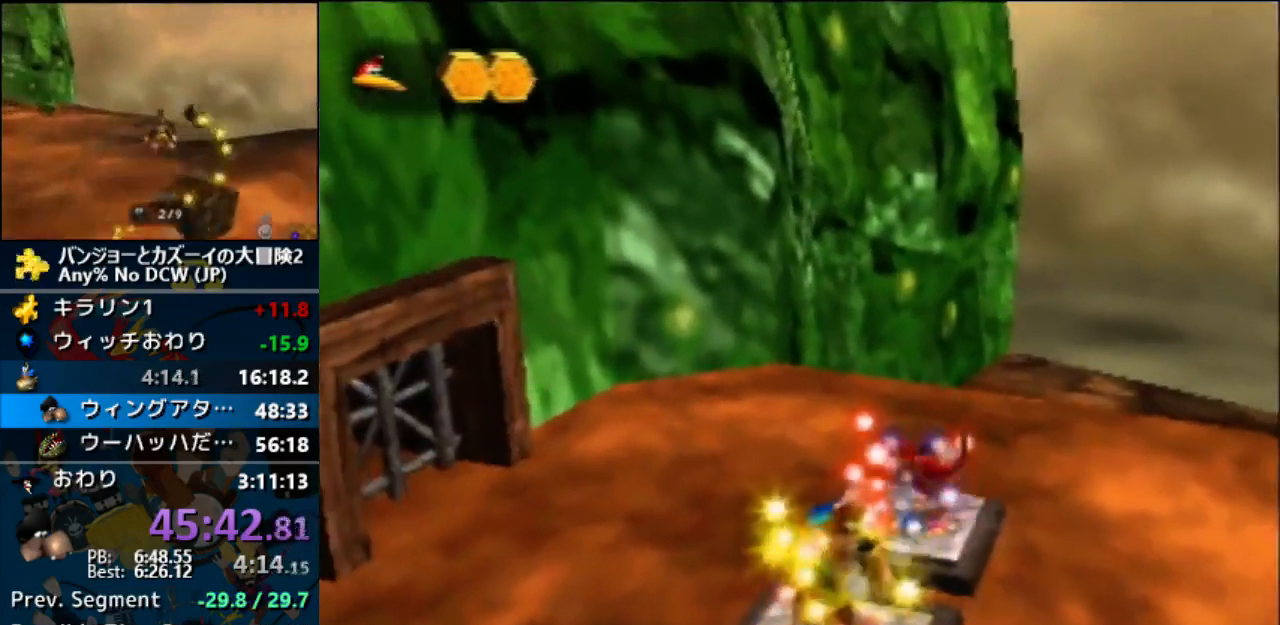
{"dt_ms": 500, "buttons": [], "left_stick": "center", "events": []}
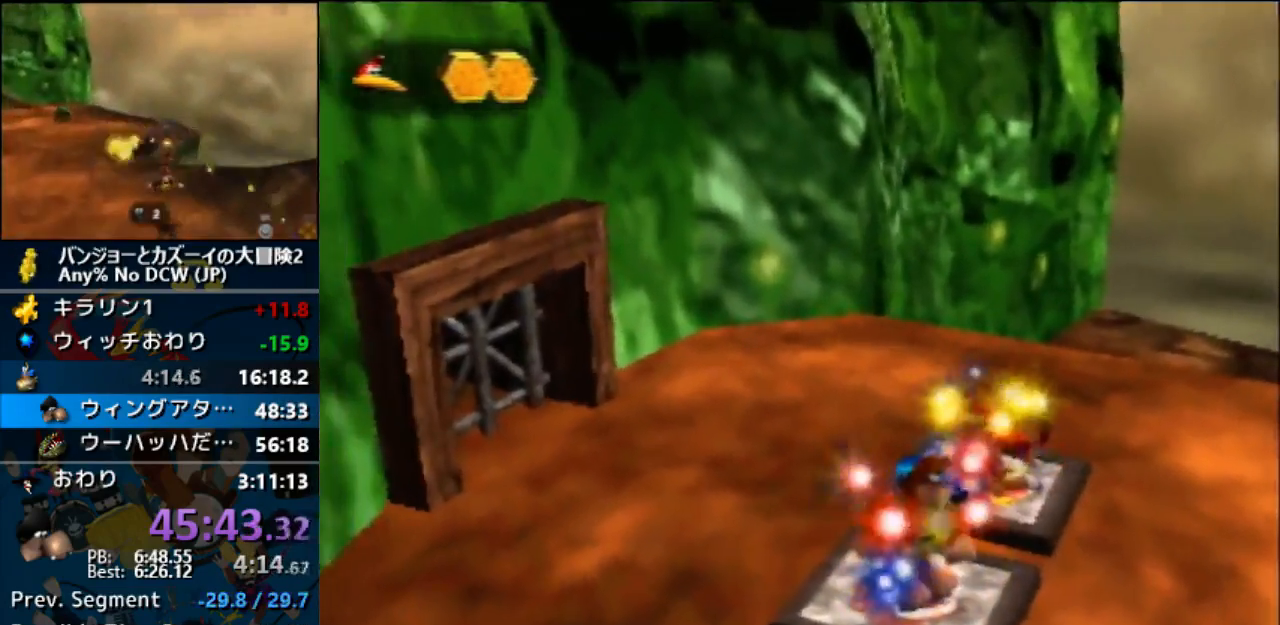
{"dt_ms": 500, "buttons": [], "left_stick": "center", "events": []}
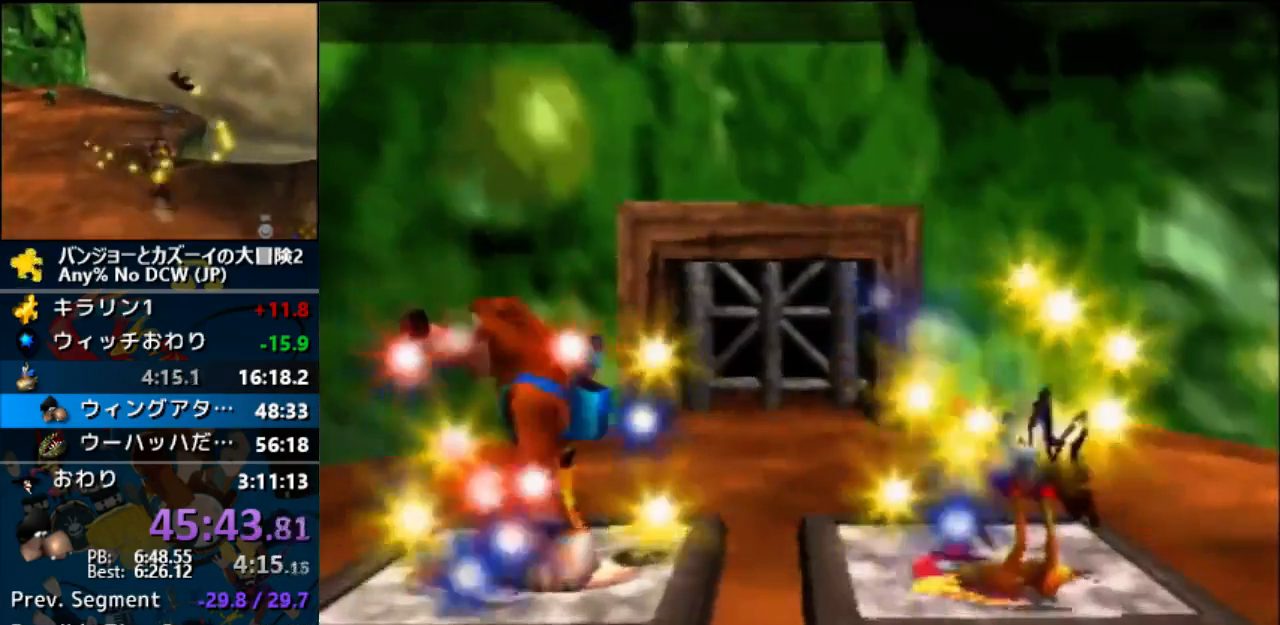
{"dt_ms": 500, "buttons": [], "left_stick": "center", "events": []}
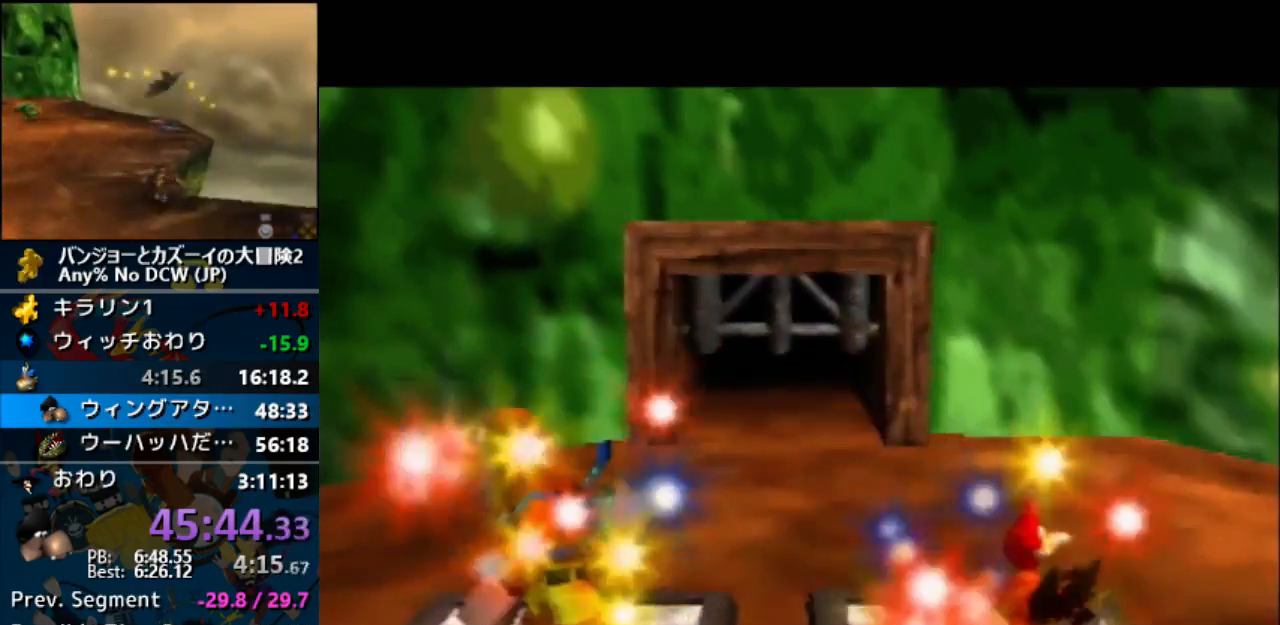
{"dt_ms": 500, "buttons": [], "left_stick": "center", "events": []}
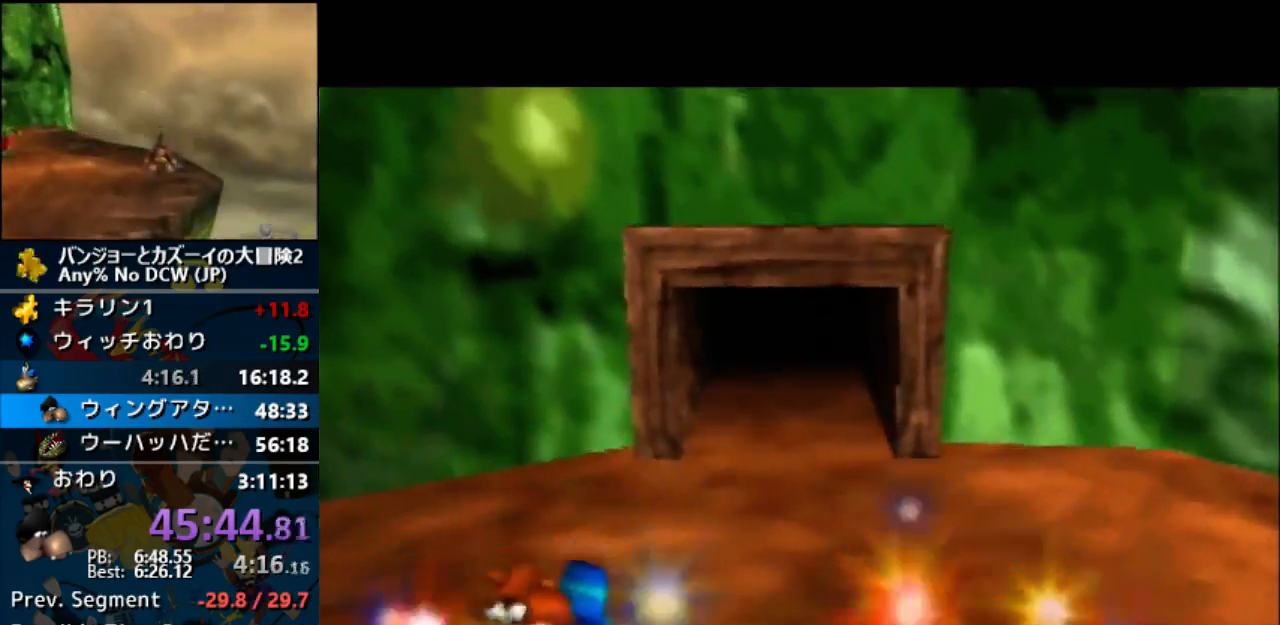
{"dt_ms": 500, "buttons": [], "left_stick": "center", "events": []}
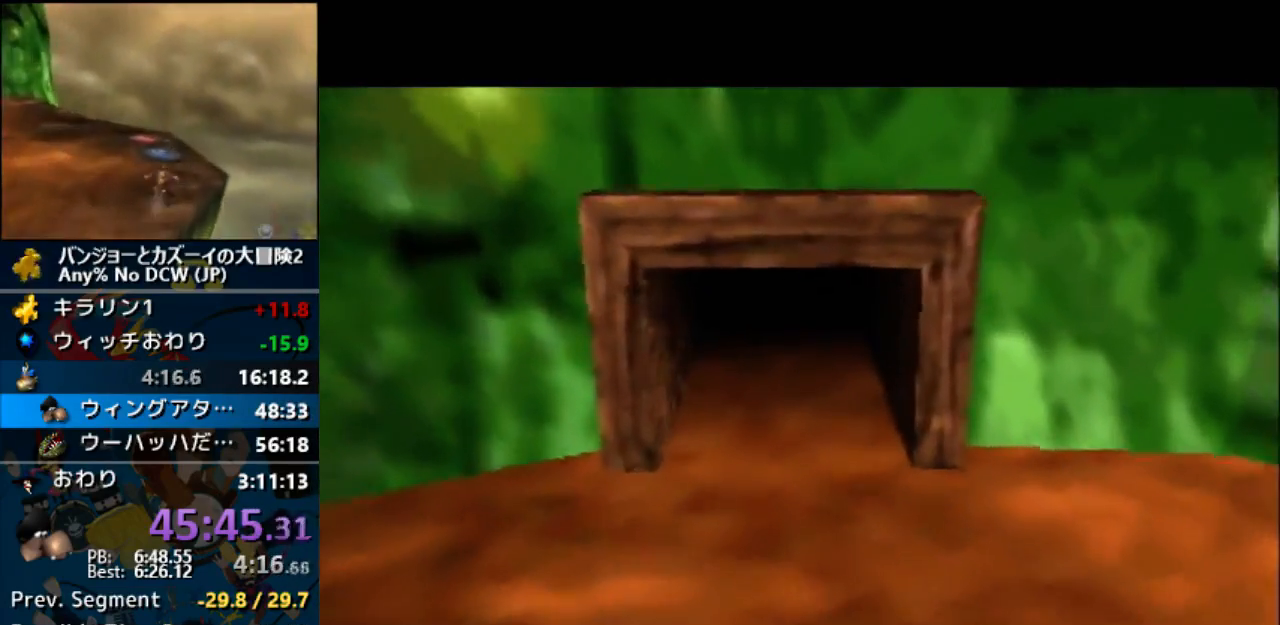
{"dt_ms": 500, "buttons": [], "left_stick": "down", "events": [[67, "left_stick", "down"]]}
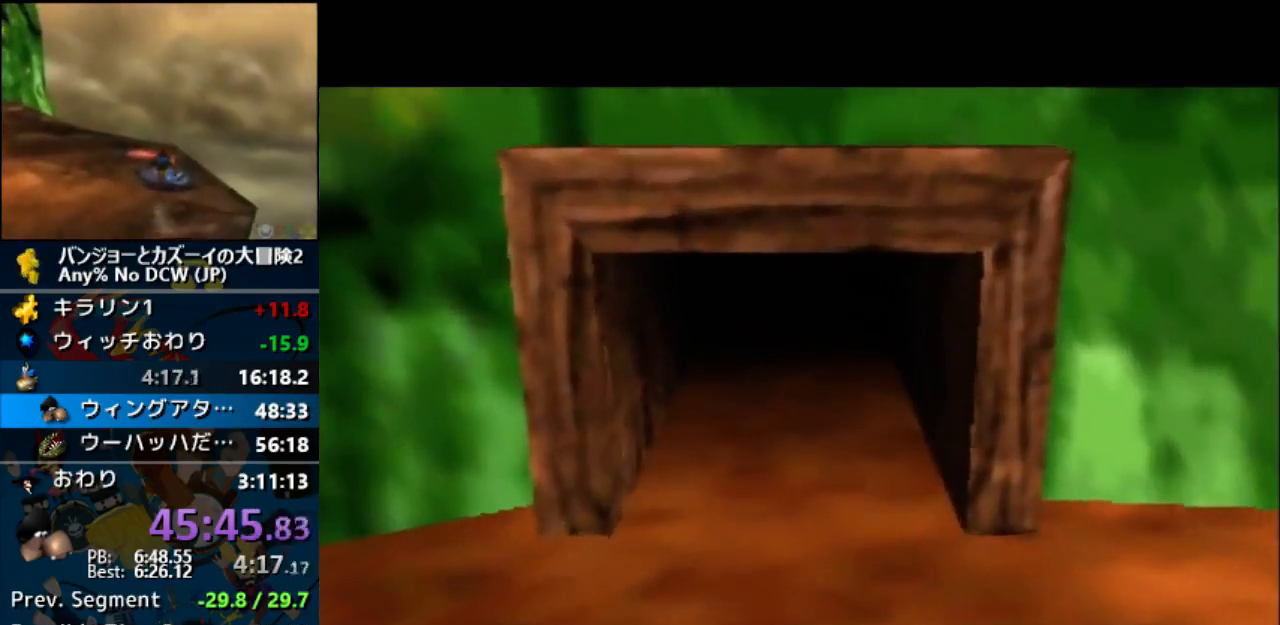
{"dt_ms": 500, "buttons": [], "left_stick": "down", "events": []}
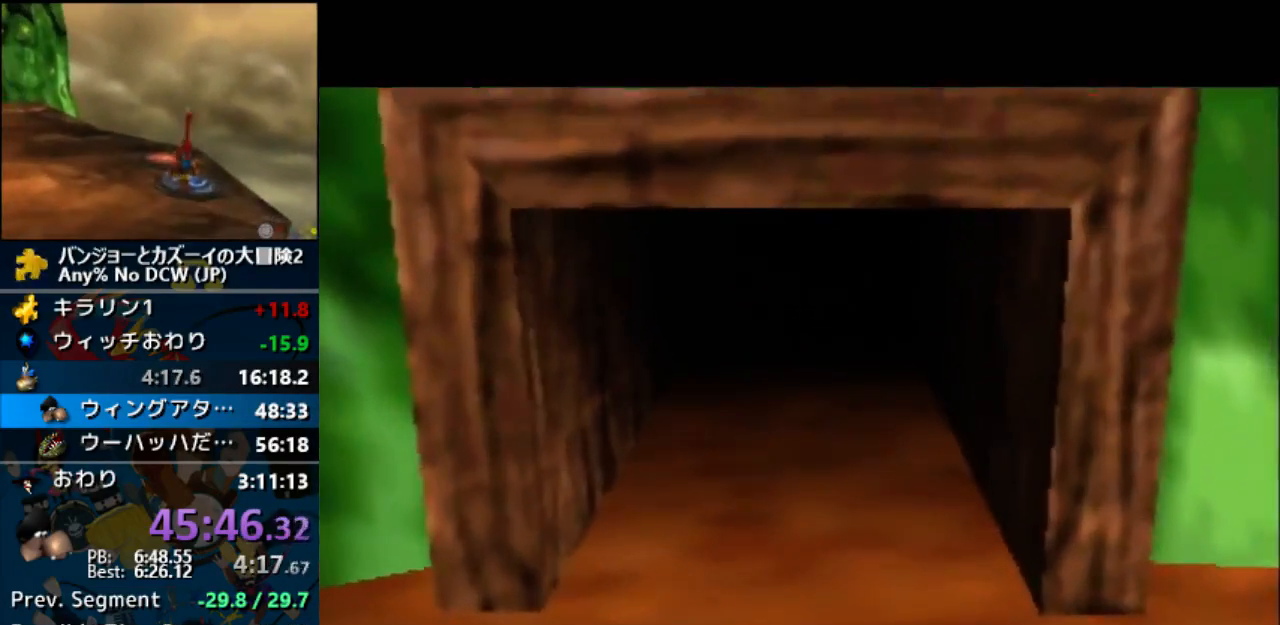
{"dt_ms": 500, "buttons": [], "left_stick": "down", "events": []}
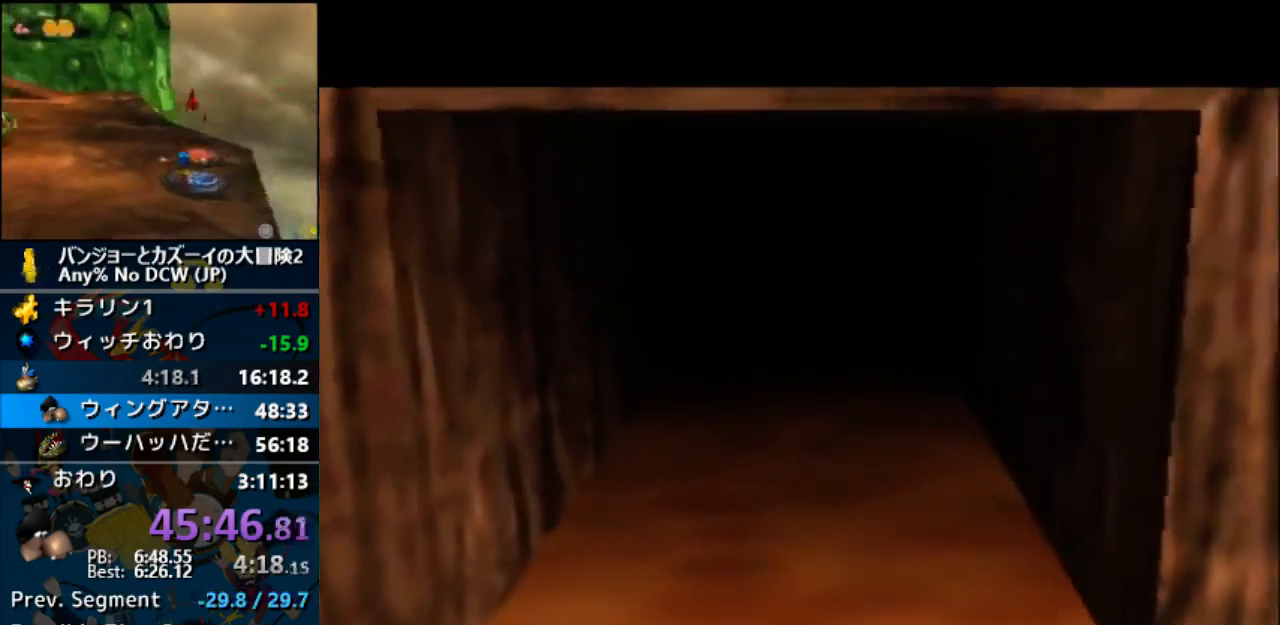
{"dt_ms": 500, "buttons": [], "left_stick": "down", "events": []}
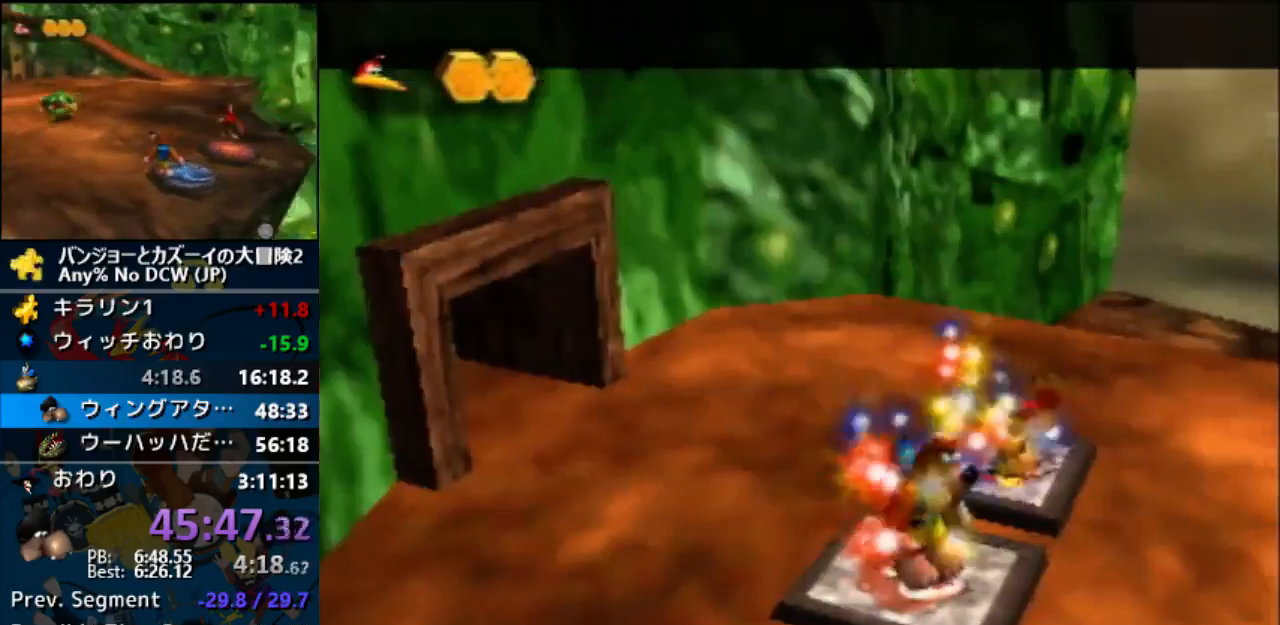
{"dt_ms": 500, "buttons": [], "left_stick": "center", "events": [[267, "left_stick", "down-left"], [467, "left_stick", "center"]]}
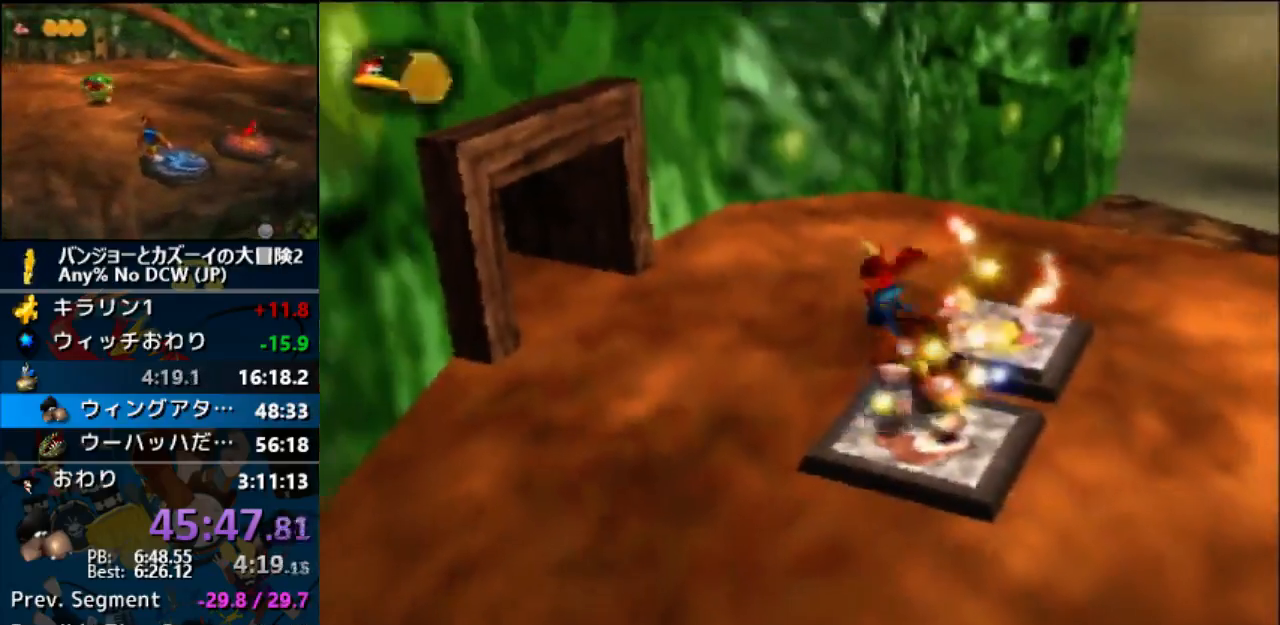
{"dt_ms": 1000, "buttons": ["Z"], "left_stick": "left", "events": [[500, "left_stick", "left"], [700, "Z", "down"], [767, "left_stick", "center"], [900, "left_stick", "left"]]}
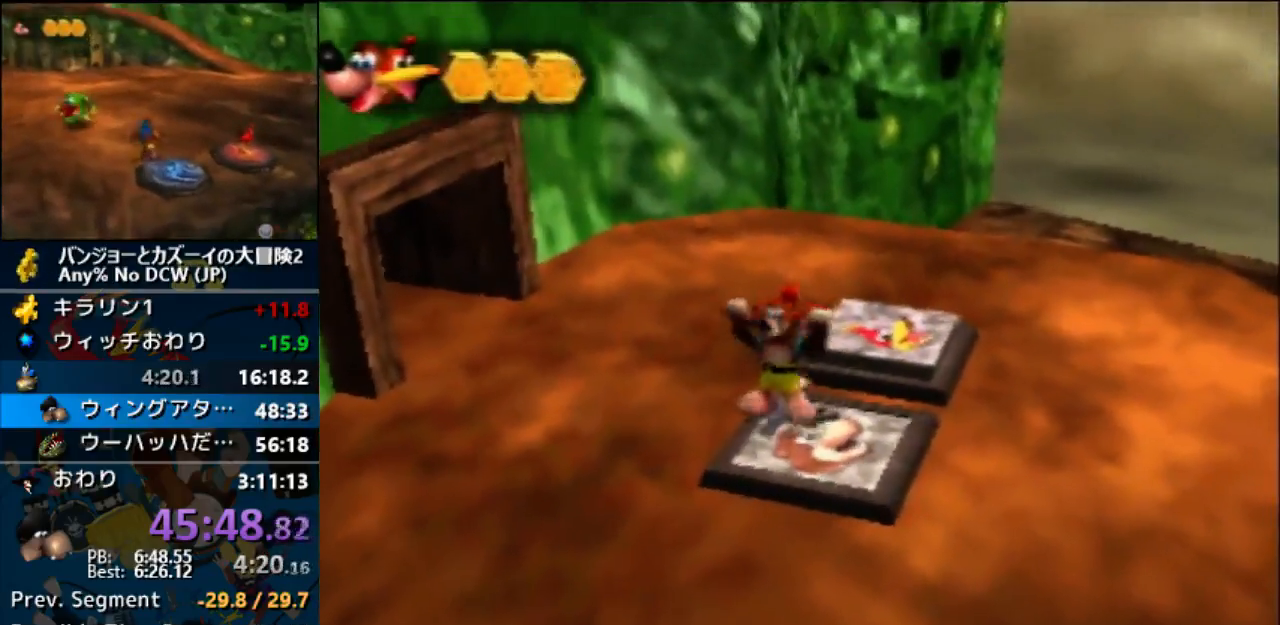
{"dt_ms": 500, "buttons": ["Z"], "left_stick": "up-left", "events": [[500, "left_stick", "up-left"]]}
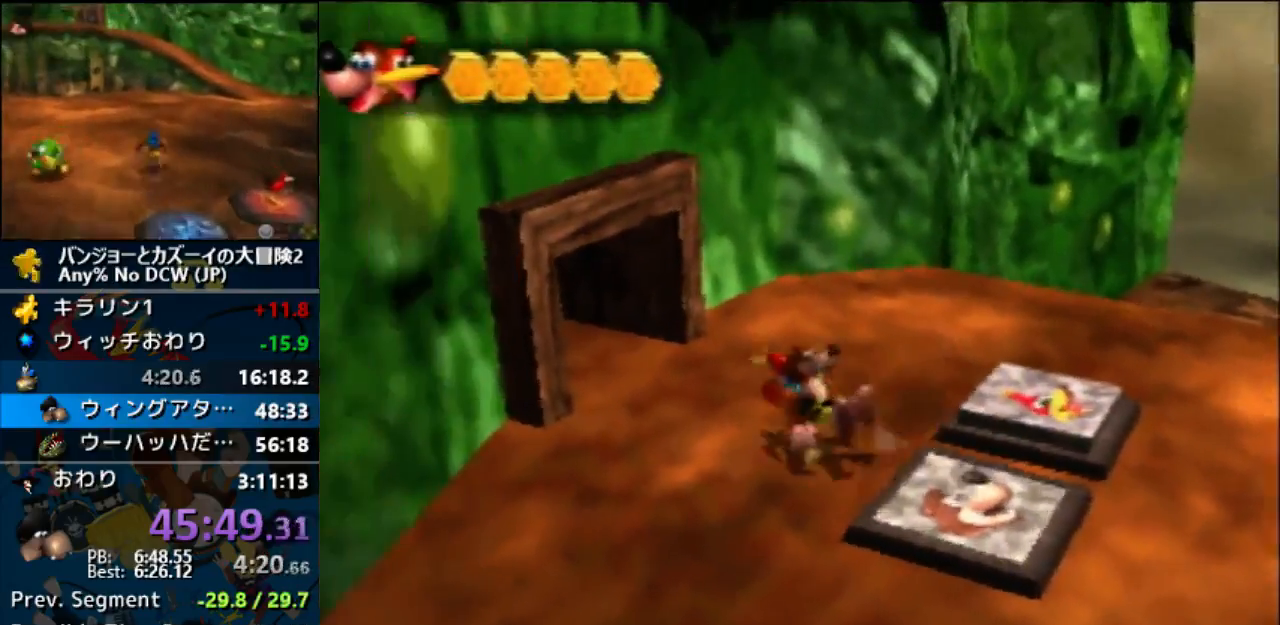
{"dt_ms": 500, "buttons": ["A", "Z"], "left_stick": "up-left", "events": [[467, "A", "down"]]}
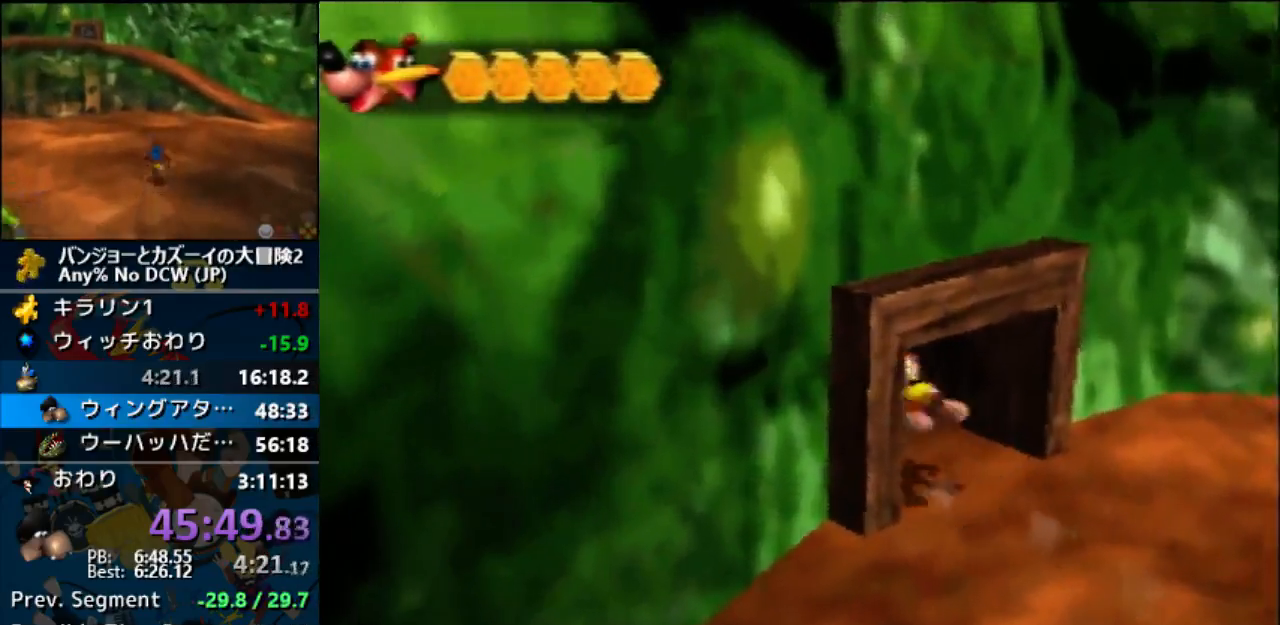
{"dt_ms": 500, "buttons": ["Z"], "left_stick": "up-left", "events": [[33, "A", "up"]]}
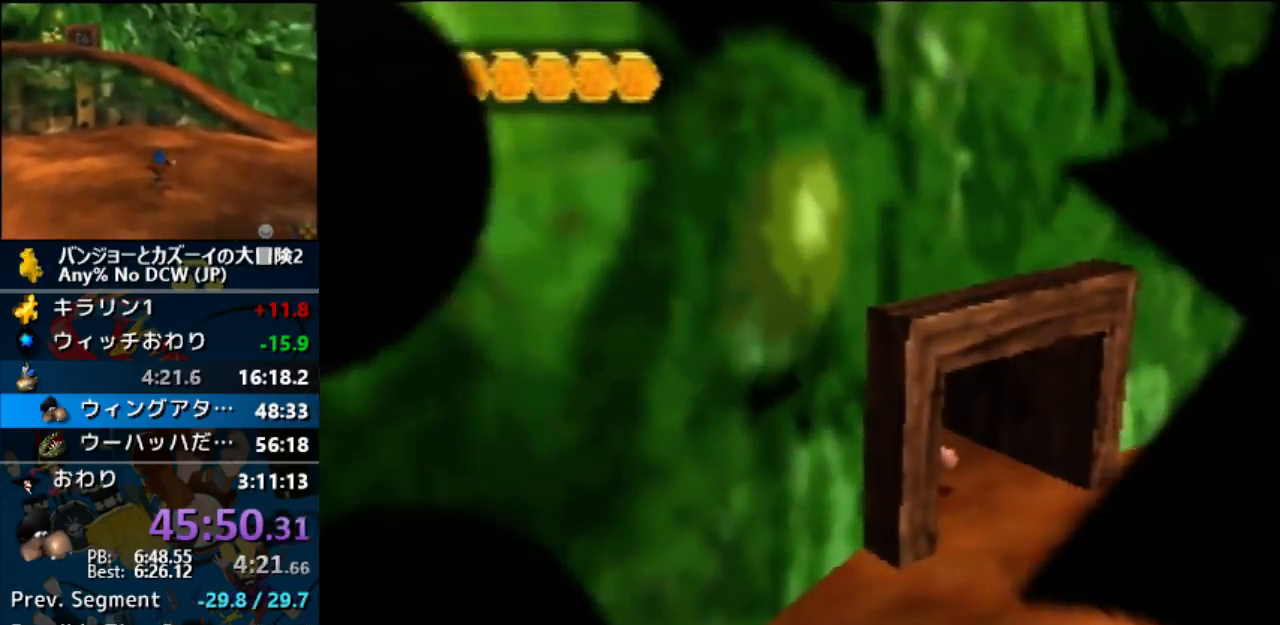
{"dt_ms": 500, "buttons": ["Z"], "left_stick": "center", "events": [[300, "left_stick", "center"]]}
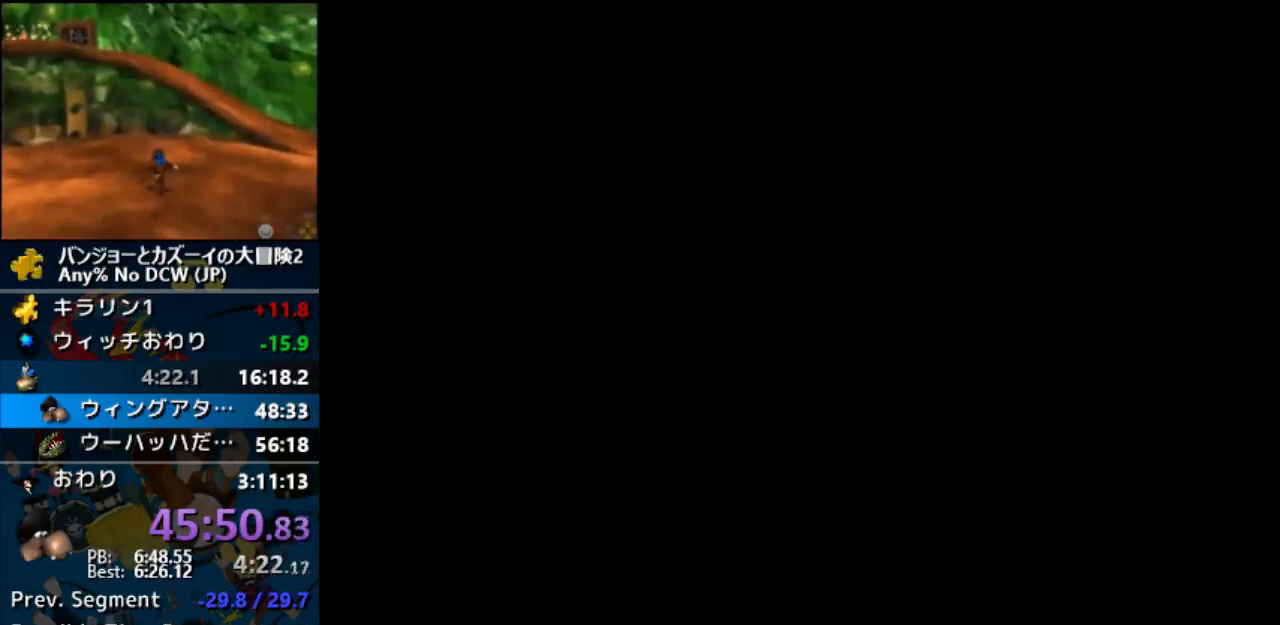
{"dt_ms": 500, "buttons": ["Z"], "left_stick": "center", "events": []}
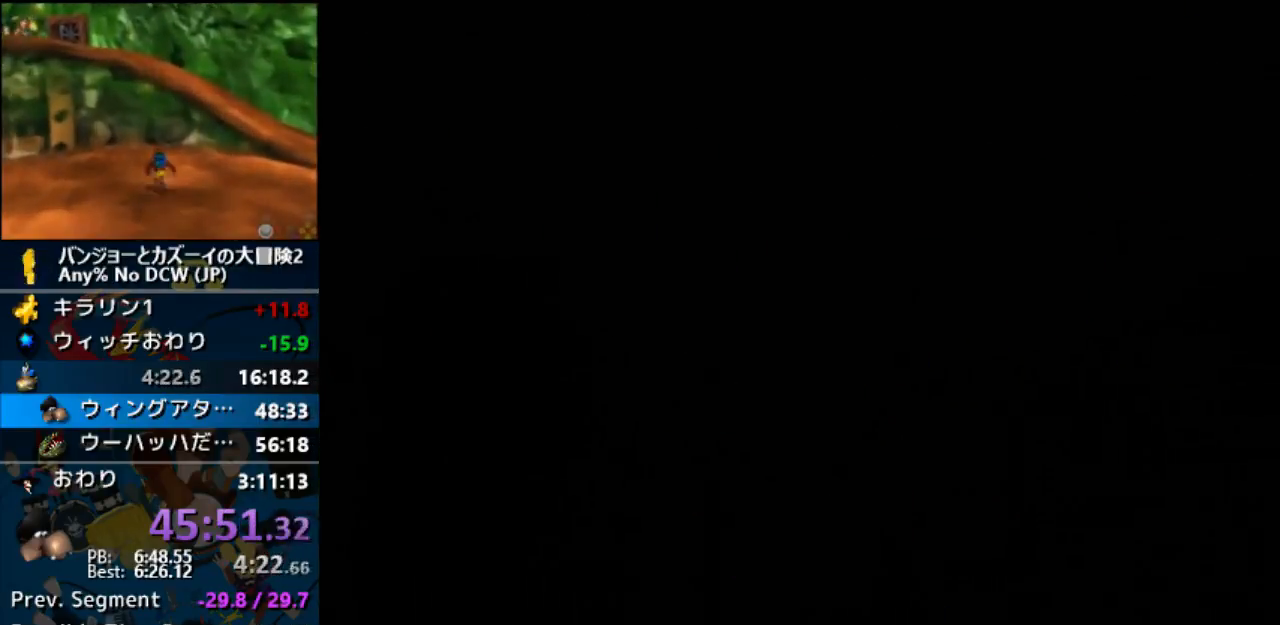
{"dt_ms": 500, "buttons": ["Z"], "left_stick": "center", "events": []}
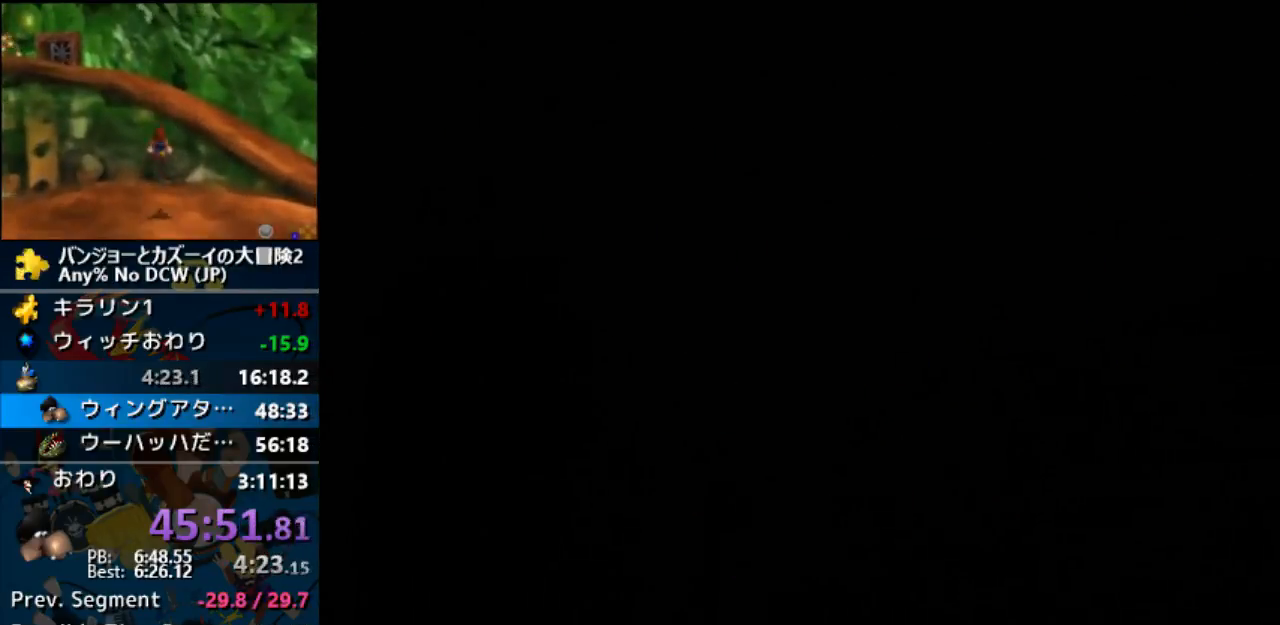
{"dt_ms": 500, "buttons": ["Z"], "left_stick": "center", "events": []}
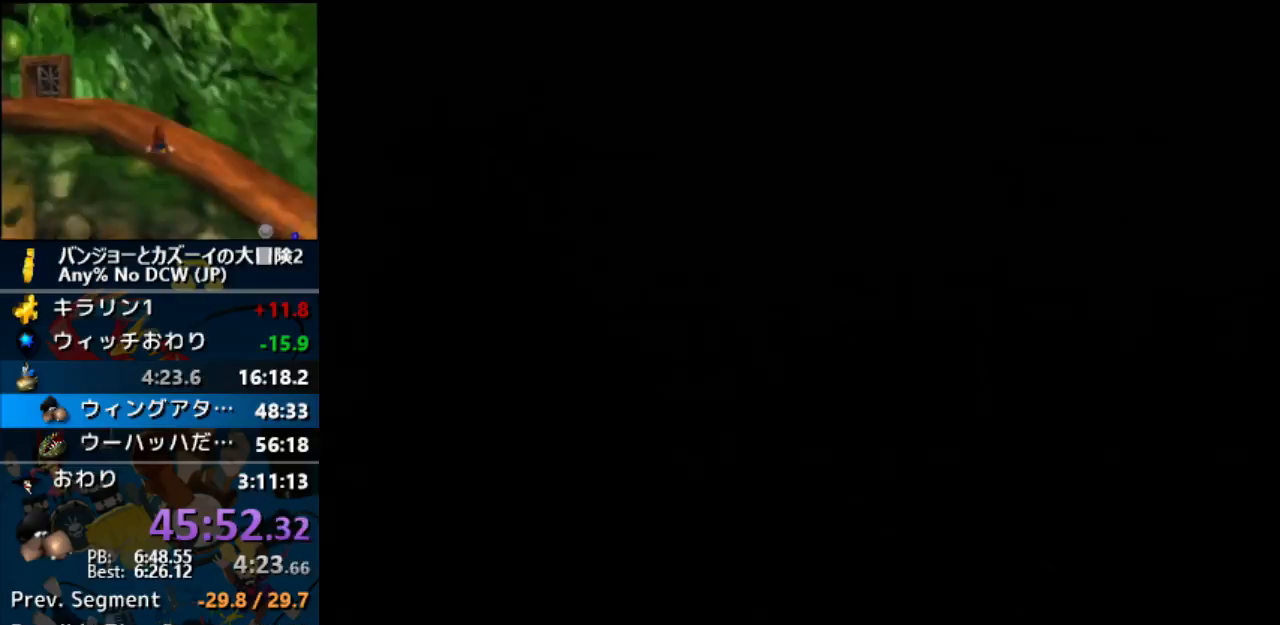
{"dt_ms": 500, "buttons": ["Z"], "left_stick": "center", "events": []}
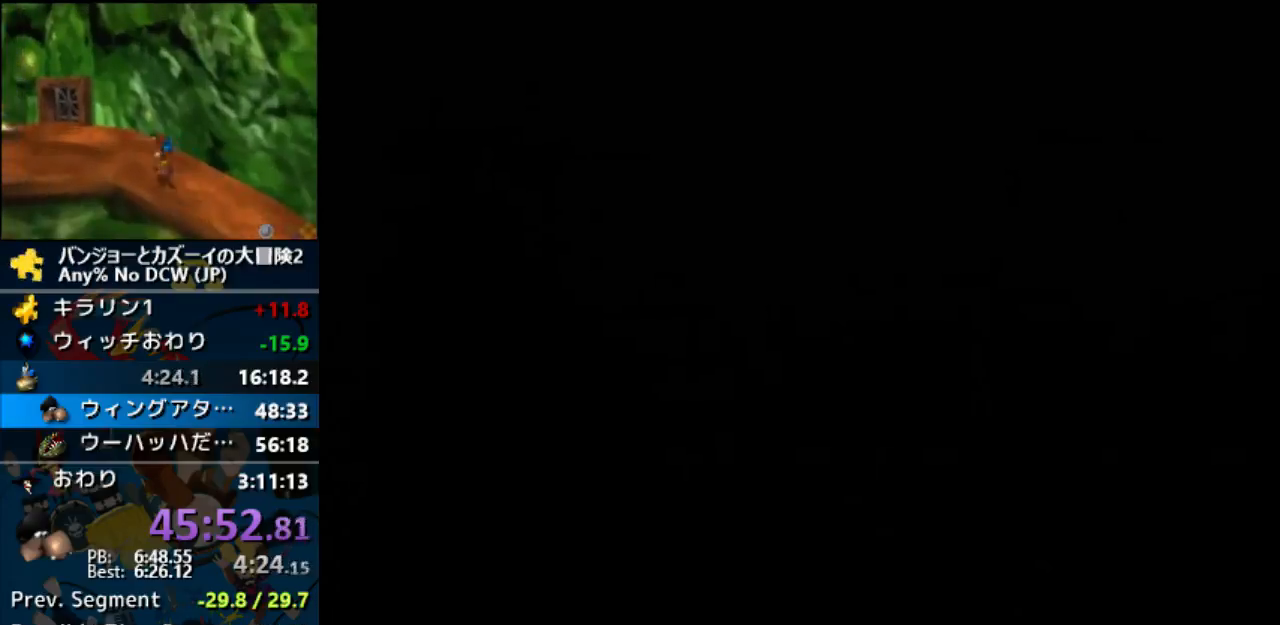
{"dt_ms": 500, "buttons": ["Z"], "left_stick": "center", "events": []}
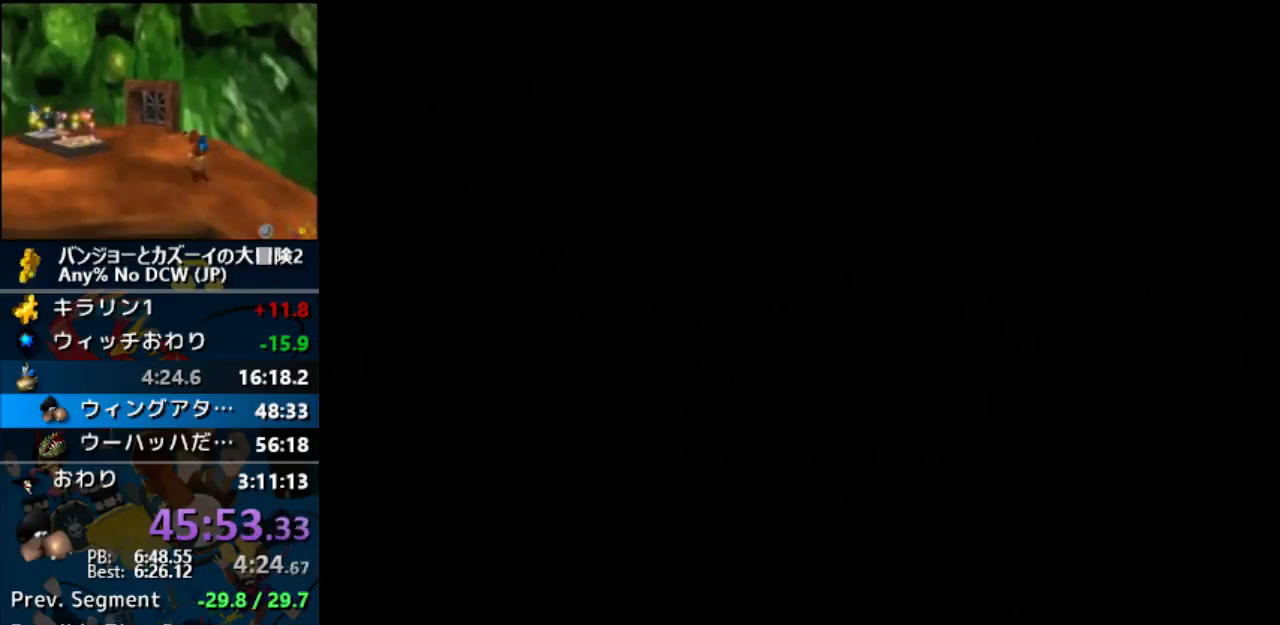
{"dt_ms": 500, "buttons": ["Z"], "left_stick": "up-left", "events": [[233, "left_stick", "up-left"]]}
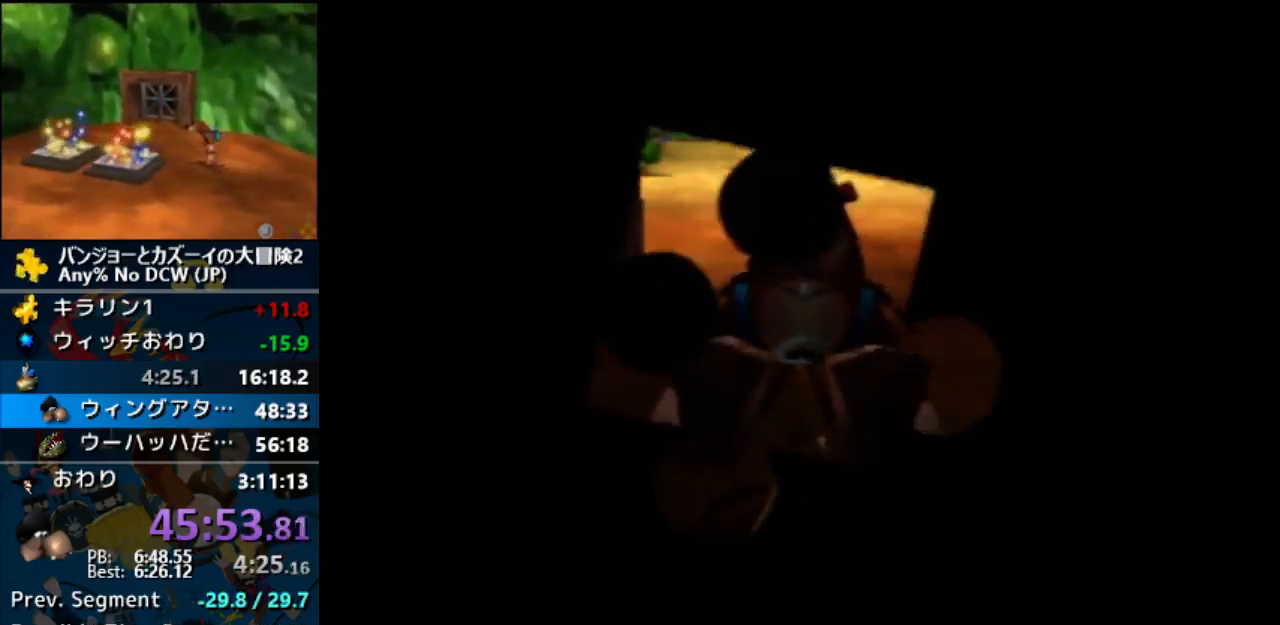
{"dt_ms": 500, "buttons": ["Z"], "left_stick": "up-left", "events": []}
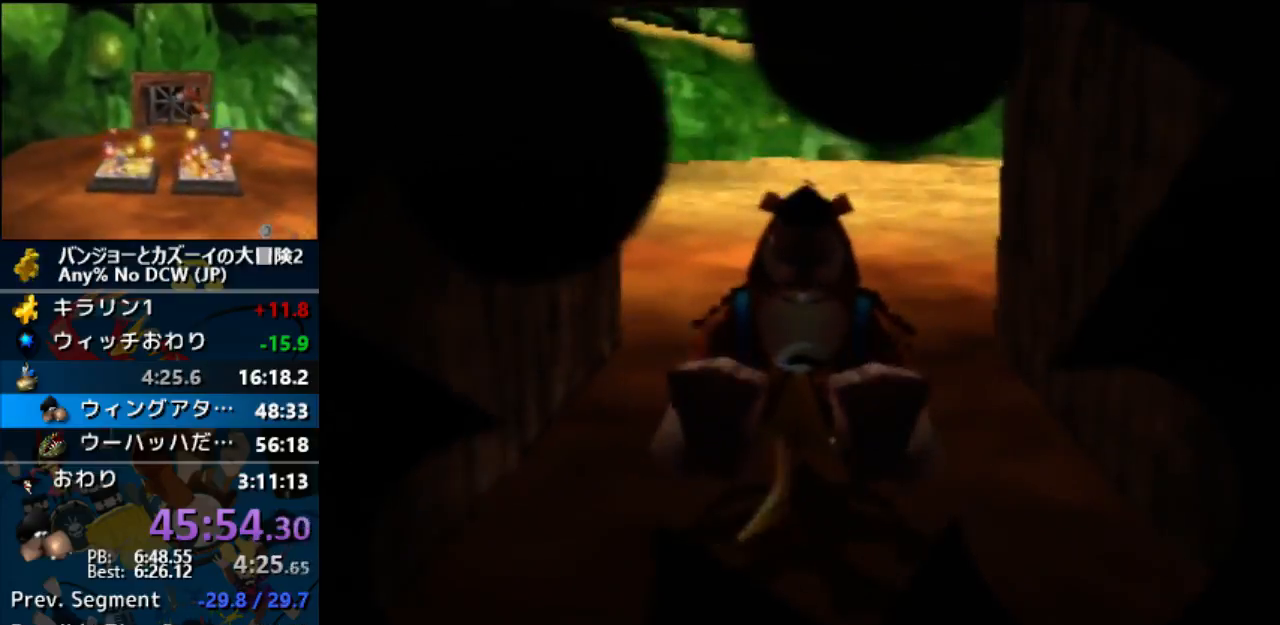
{"dt_ms": 500, "buttons": ["Z"], "left_stick": "up", "events": [[500, "left_stick", "up"]]}
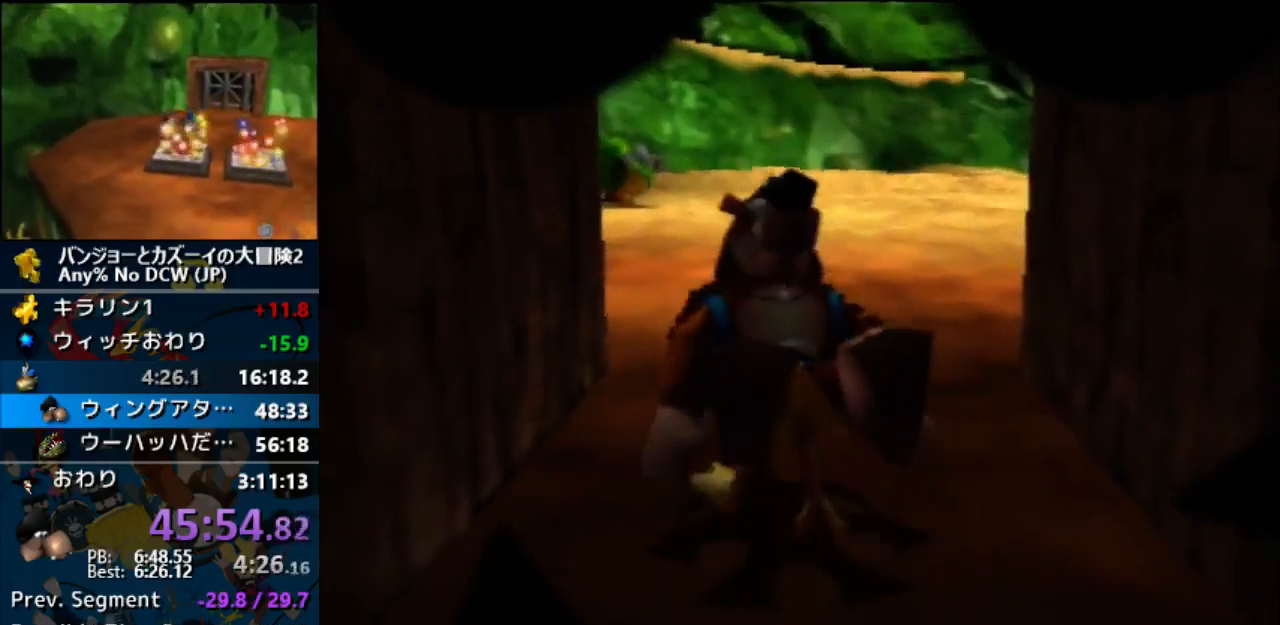
{"dt_ms": 500, "buttons": ["Z"], "left_stick": "up", "events": []}
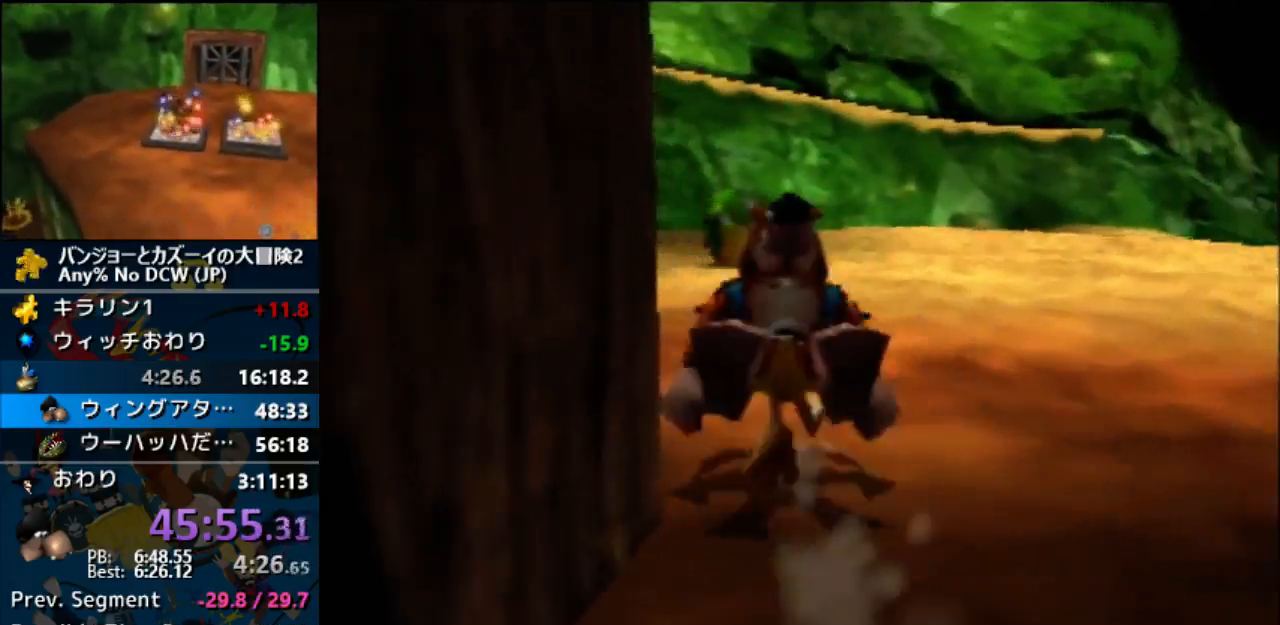
{"dt_ms": 500, "buttons": ["Z"], "left_stick": "up", "events": []}
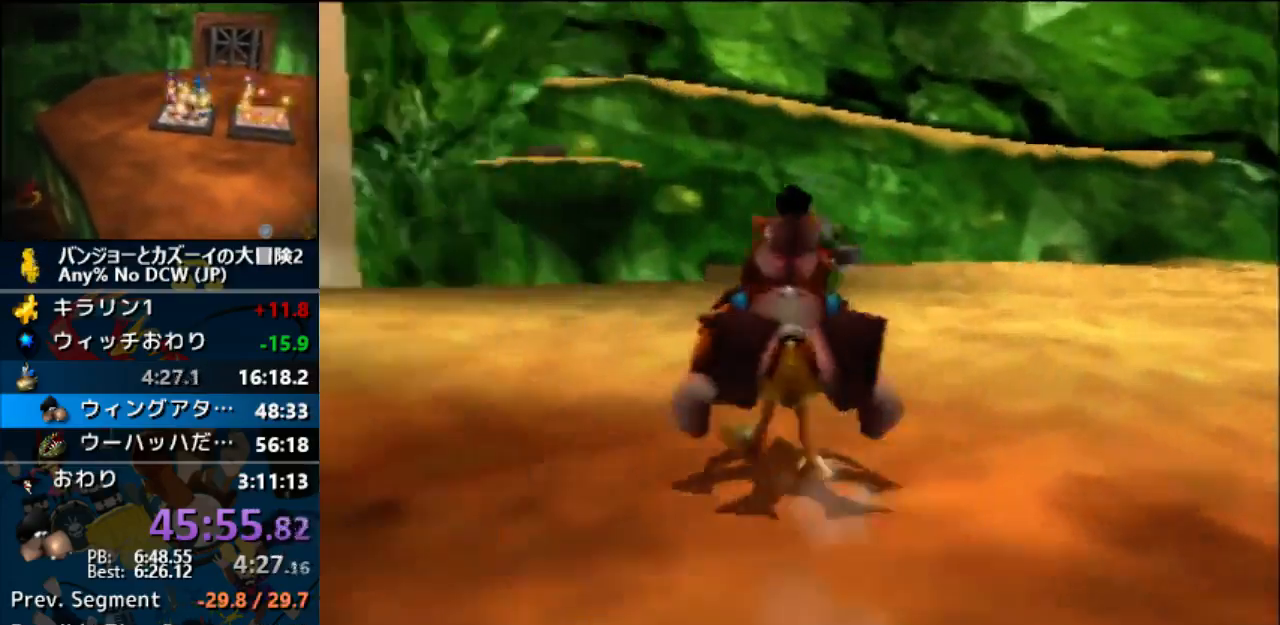
{"dt_ms": 500, "buttons": ["Z"], "left_stick": "up", "events": []}